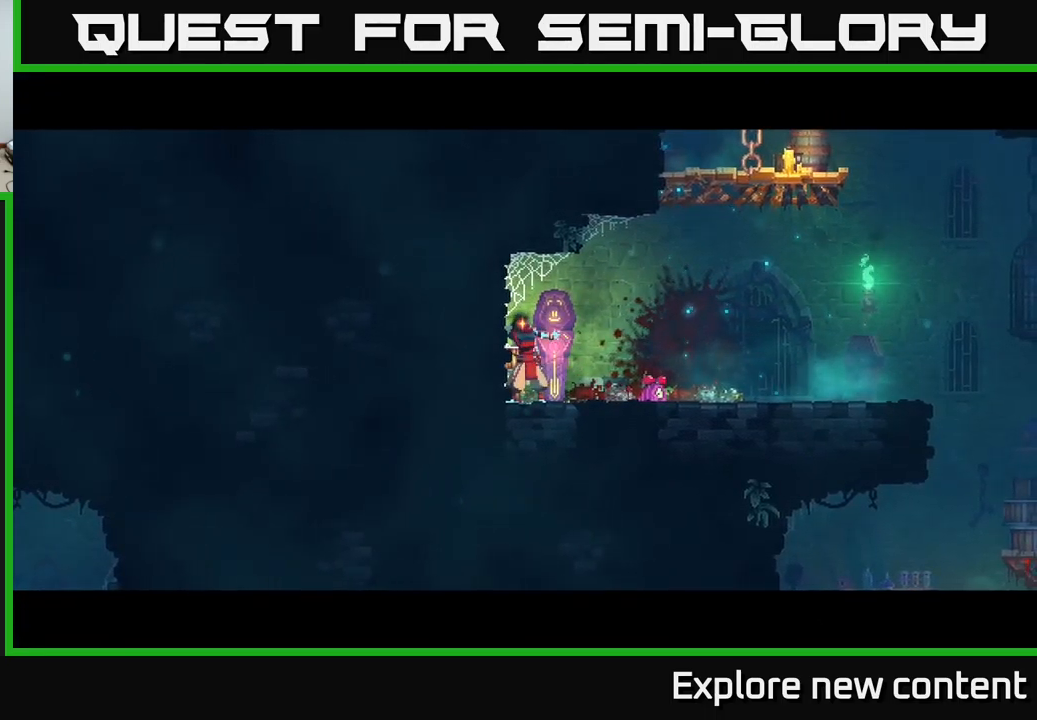
Gameplay with a controller (Xbox layout); each line is a JSON object with the inputs held at the frame after it. "events" lists button and stick changes between this image and that frame as [ms after this image, input, new state], when the widget could be followed in between.
{"buttons": [], "left_stick": "center", "right_stick": "center", "events": []}
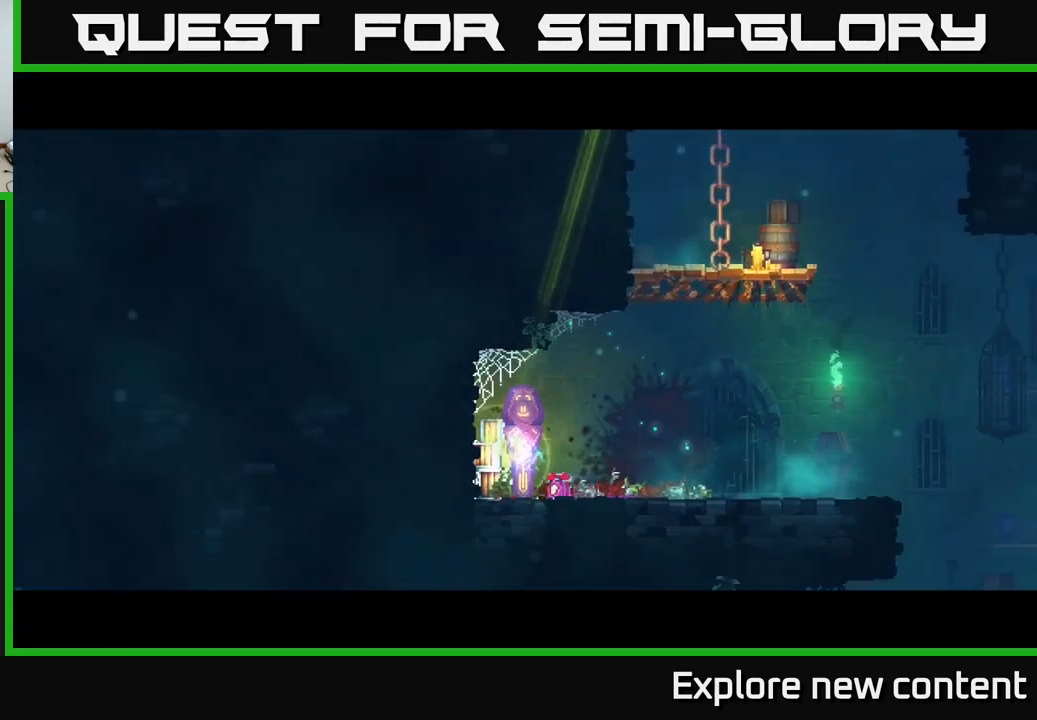
{"buttons": [], "left_stick": "center", "right_stick": "center", "events": []}
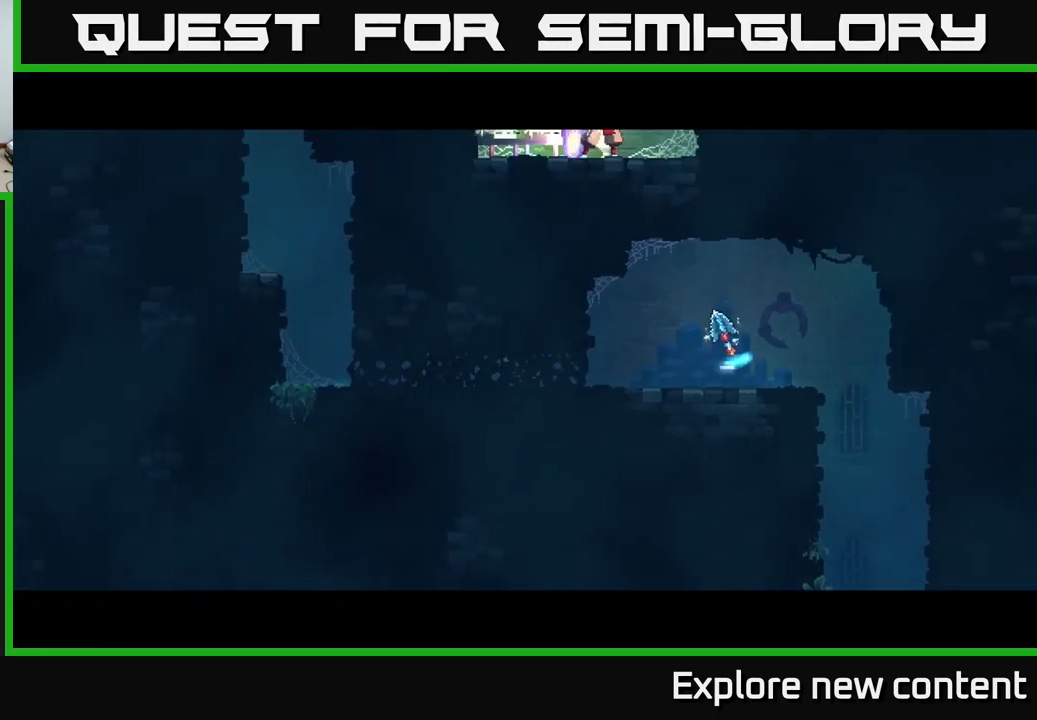
{"buttons": [], "left_stick": "center", "right_stick": "center", "events": []}
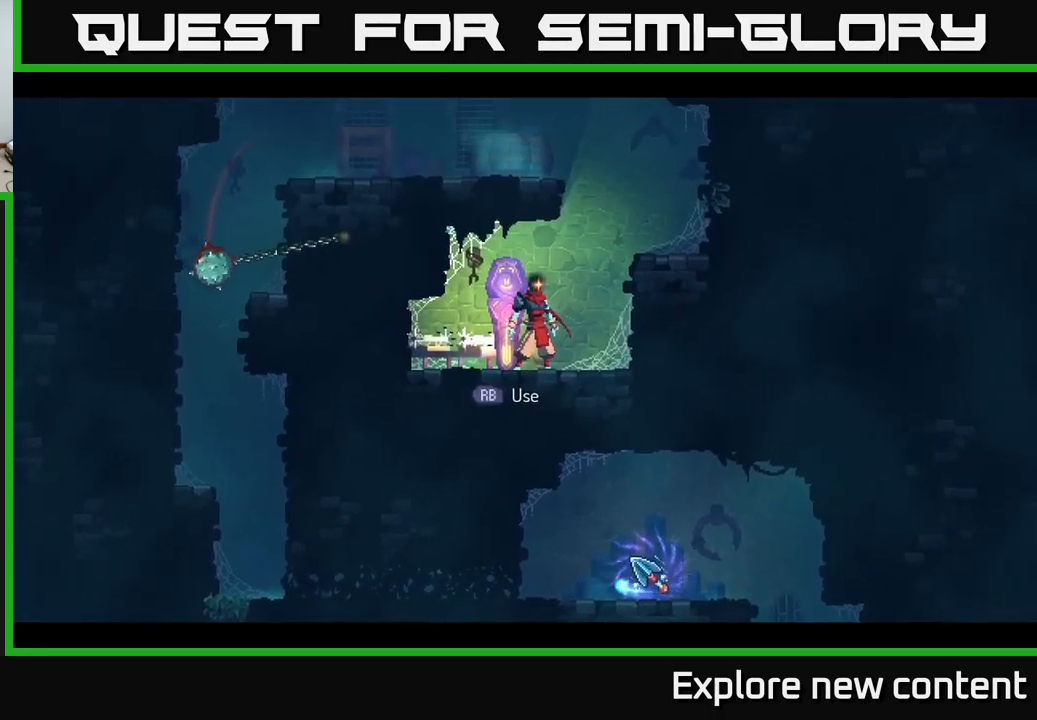
{"buttons": [], "left_stick": "right", "right_stick": "center", "events": [[183, "left_stick", "right"], [317, "A", "down"], [483, "A", "up"]]}
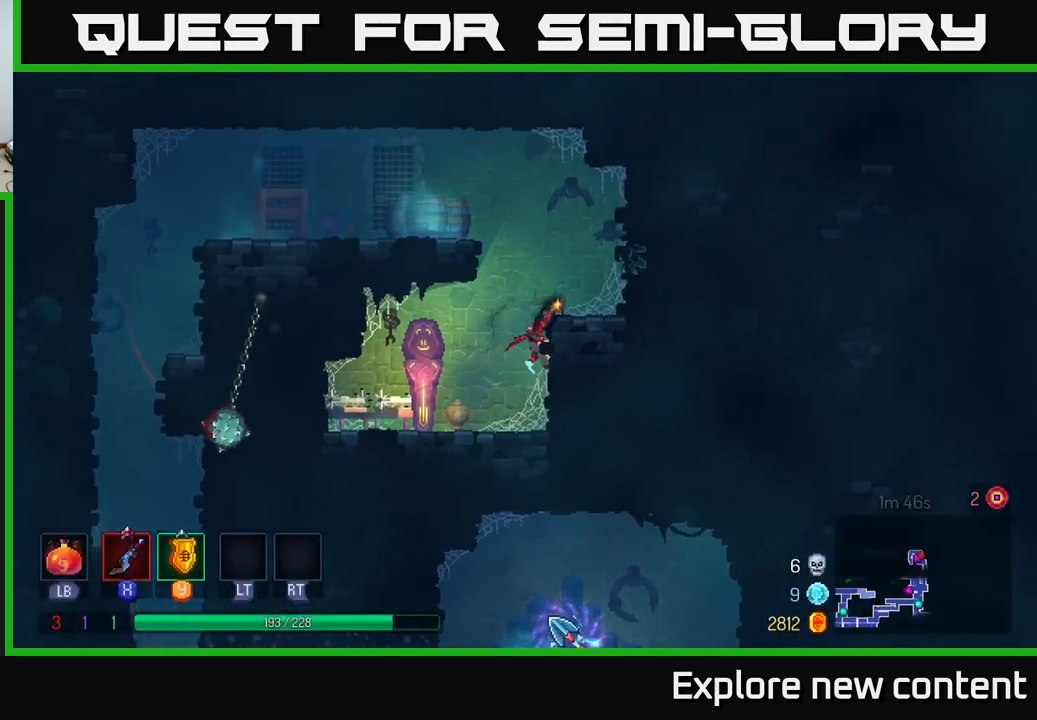
{"buttons": [], "left_stick": "left", "right_stick": "center", "events": [[234, "left_stick", "left"], [267, "A", "down"], [500, "A", "up"]]}
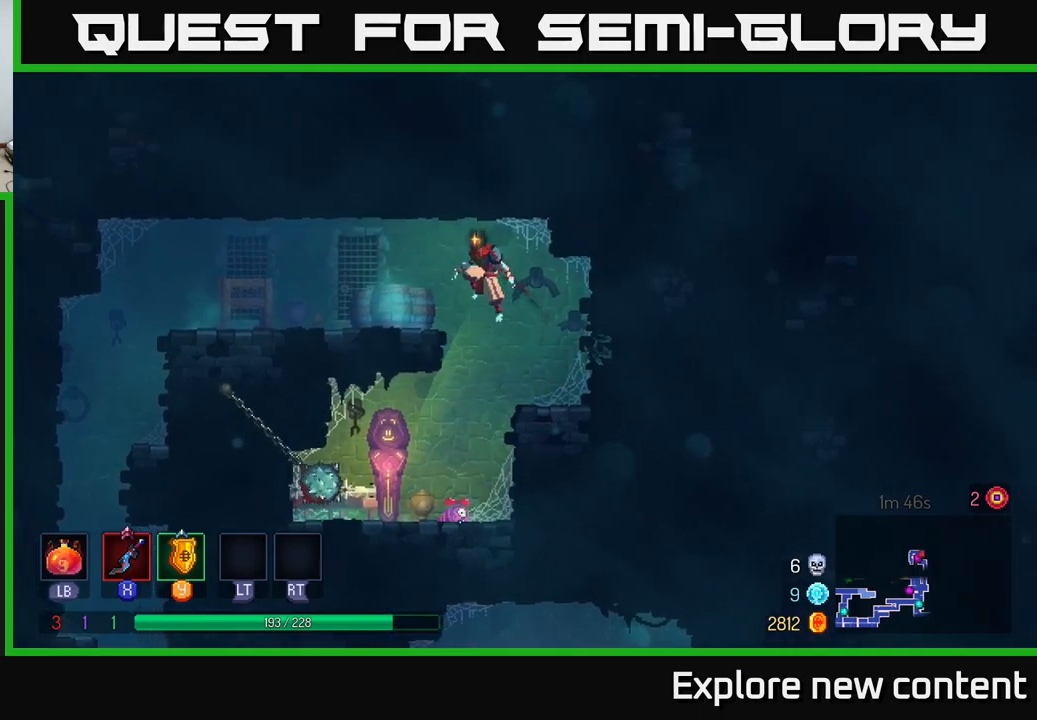
{"buttons": ["B"], "left_stick": "left", "right_stick": "center", "events": [[384, "B", "down"]]}
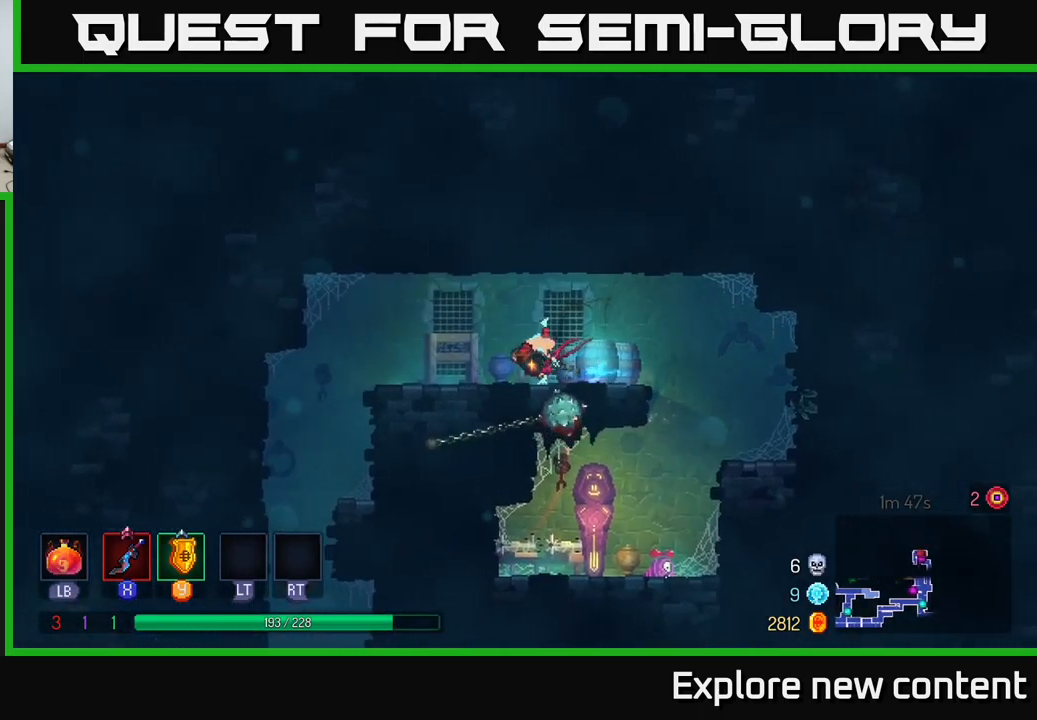
{"buttons": [], "left_stick": "left", "right_stick": "center", "events": [[100, "B", "up"]]}
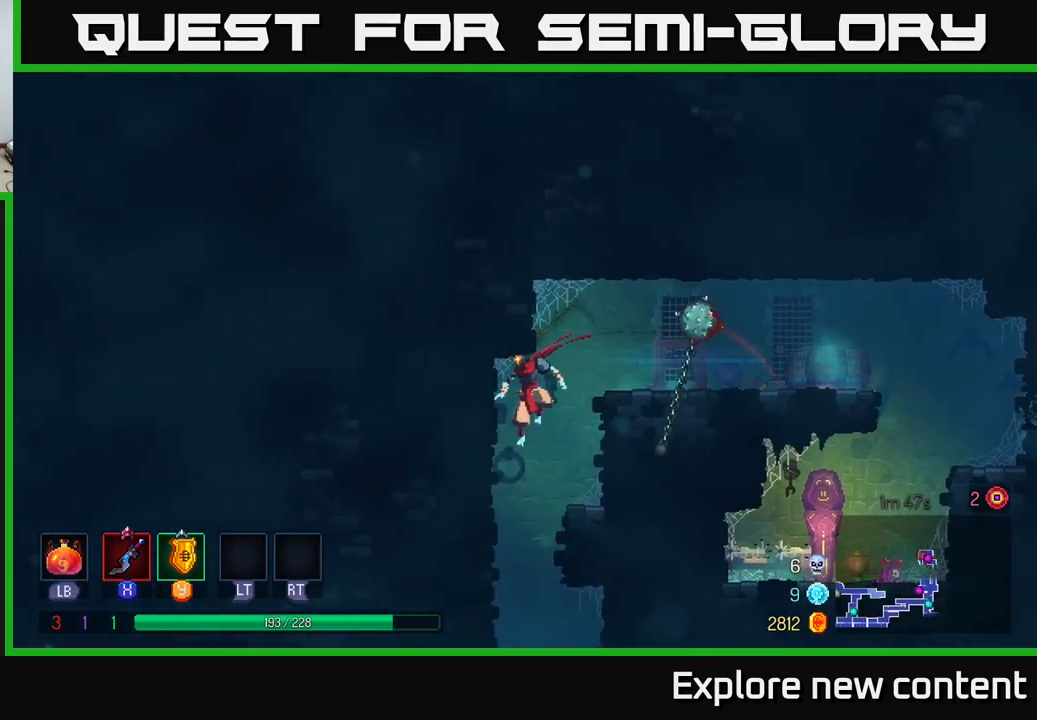
{"buttons": [], "left_stick": "right", "right_stick": "center", "events": [[50, "left_stick", "center"], [467, "left_stick", "right"]]}
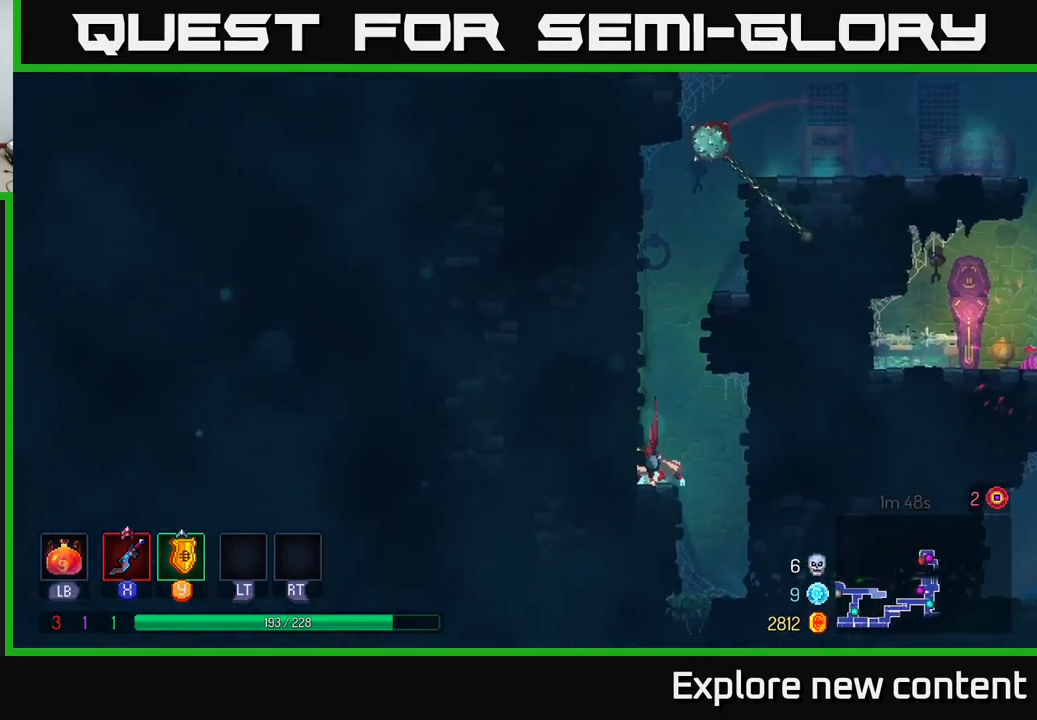
{"buttons": [], "left_stick": "center", "right_stick": "center", "events": [[250, "left_stick", "center"]]}
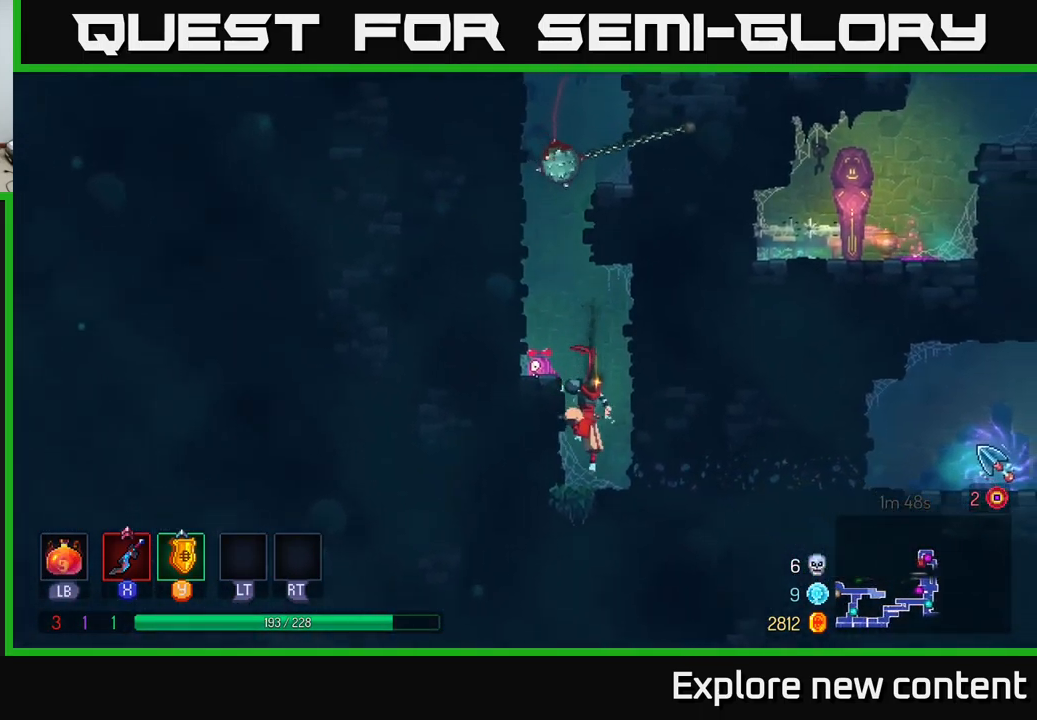
{"buttons": [], "left_stick": "right", "right_stick": "center", "events": [[34, "left_stick", "right"], [117, "B", "down"], [284, "B", "up"]]}
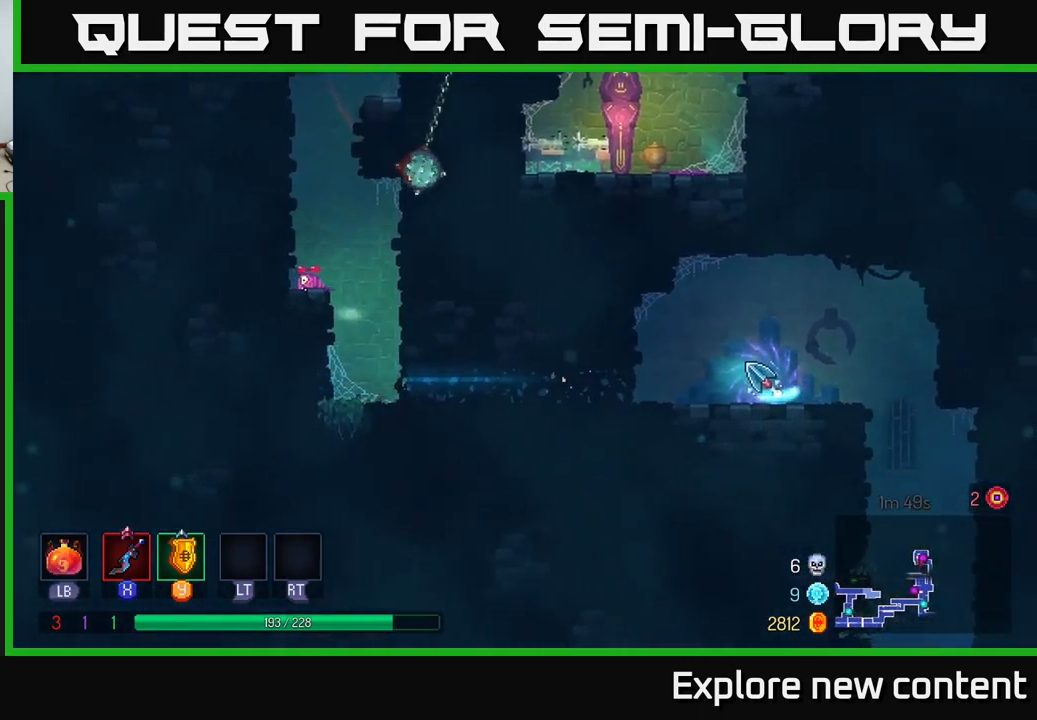
{"buttons": [], "left_stick": "center", "right_stick": "center", "events": [[267, "left_stick", "center"]]}
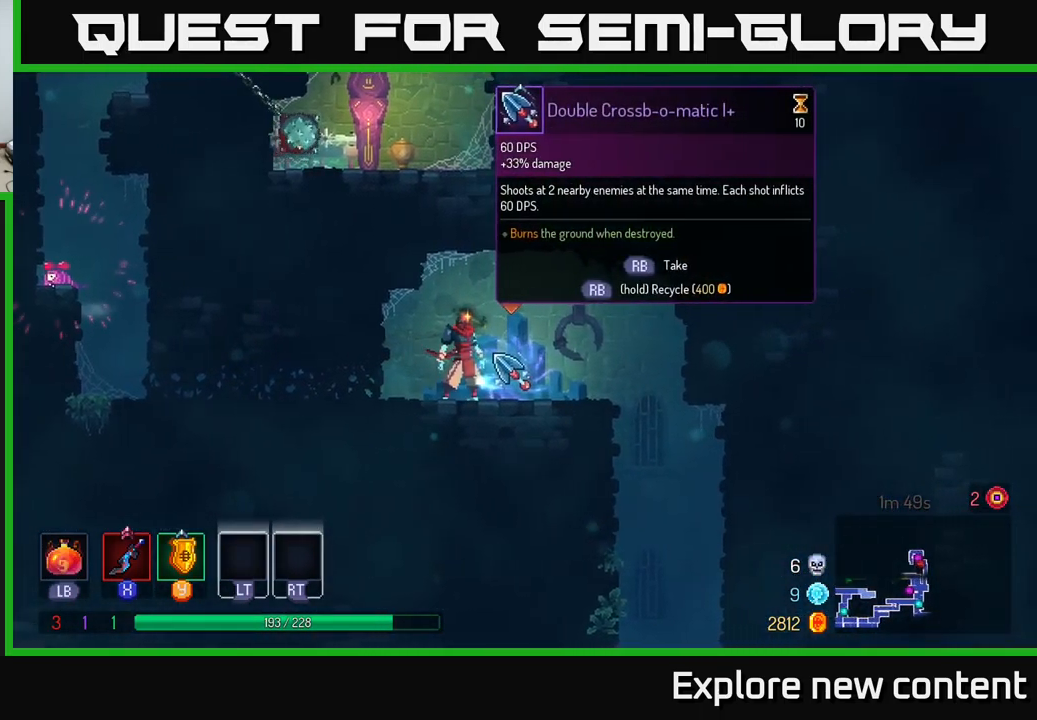
{"buttons": [], "left_stick": "center", "right_stick": "center", "events": []}
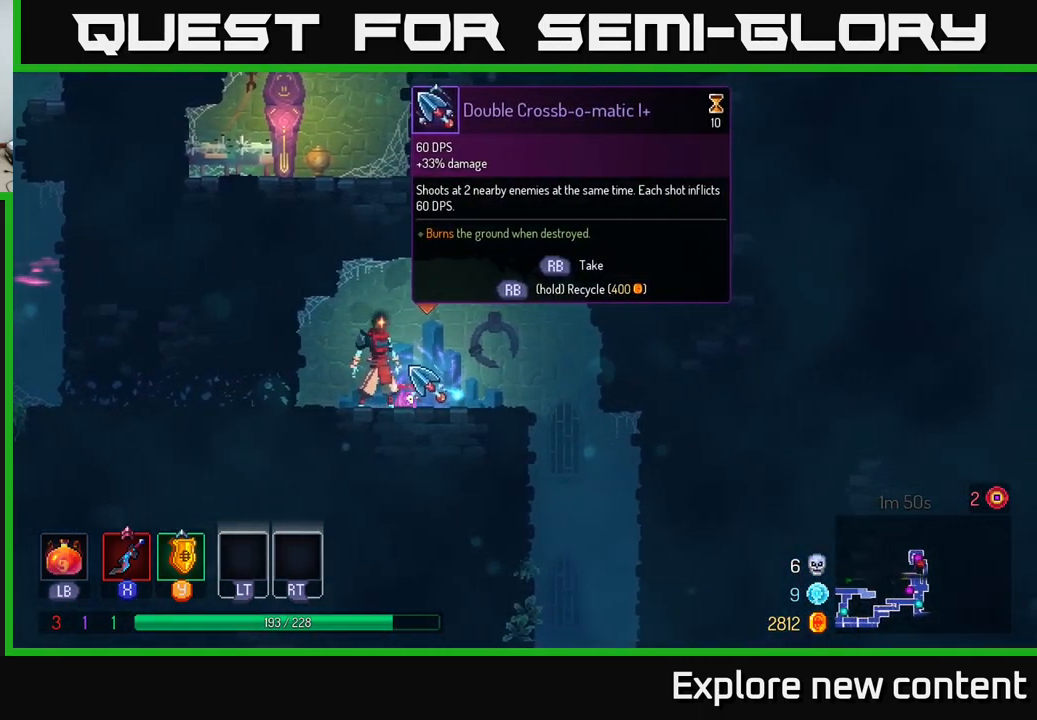
{"buttons": [], "left_stick": "center", "right_stick": "center", "events": []}
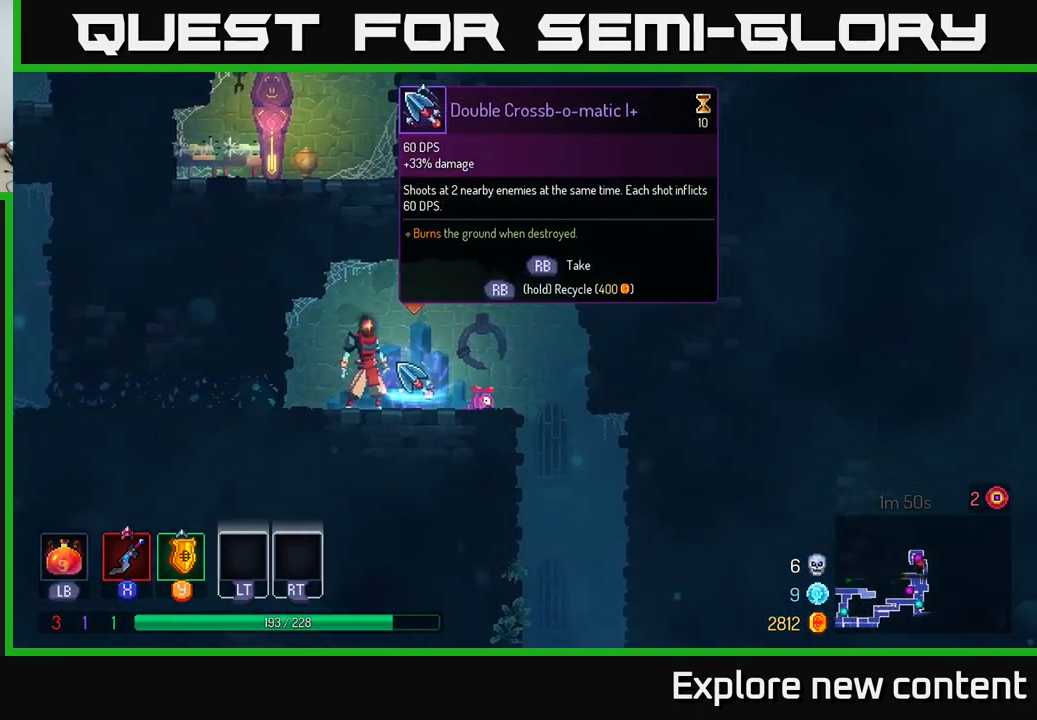
{"buttons": [], "left_stick": "center", "right_stick": "center", "events": []}
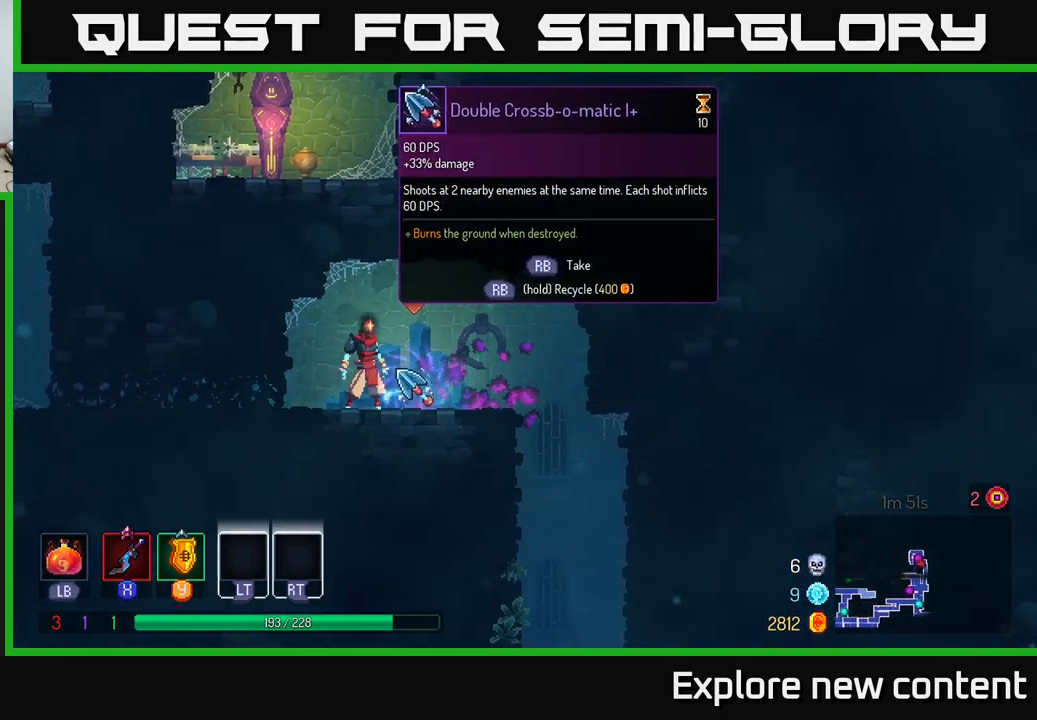
{"buttons": [], "left_stick": "right", "right_stick": "center", "events": [[516, "left_stick", "right"]]}
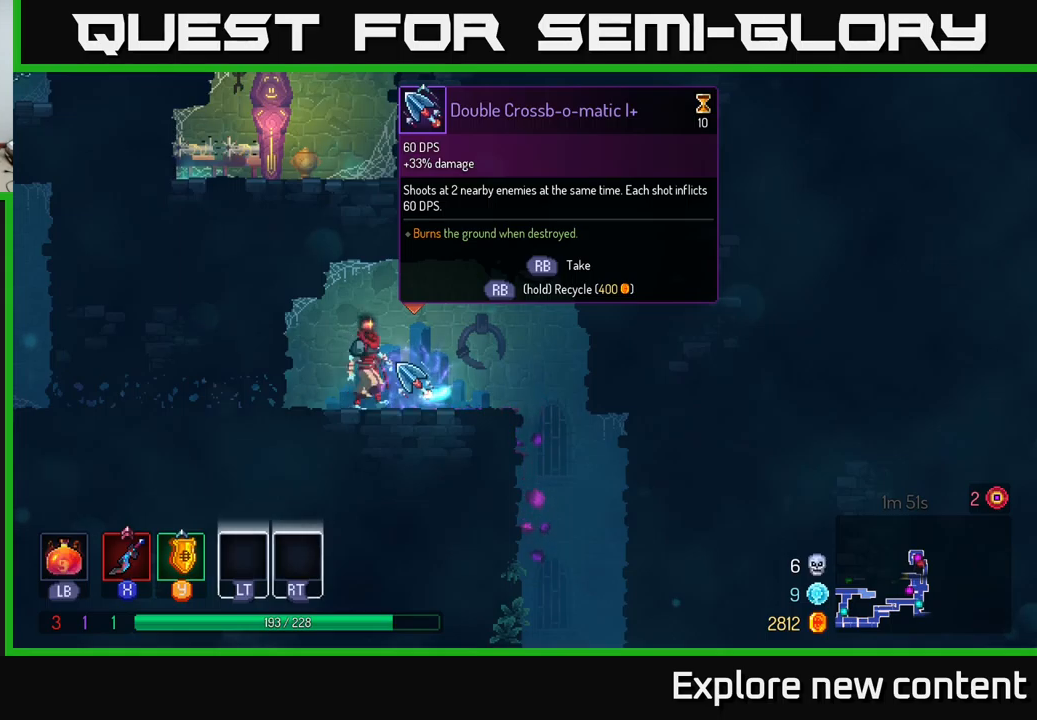
{"buttons": [], "left_stick": "center", "right_stick": "center", "events": [[100, "left_stick", "center"], [284, "R1", "down"], [367, "R1", "up"]]}
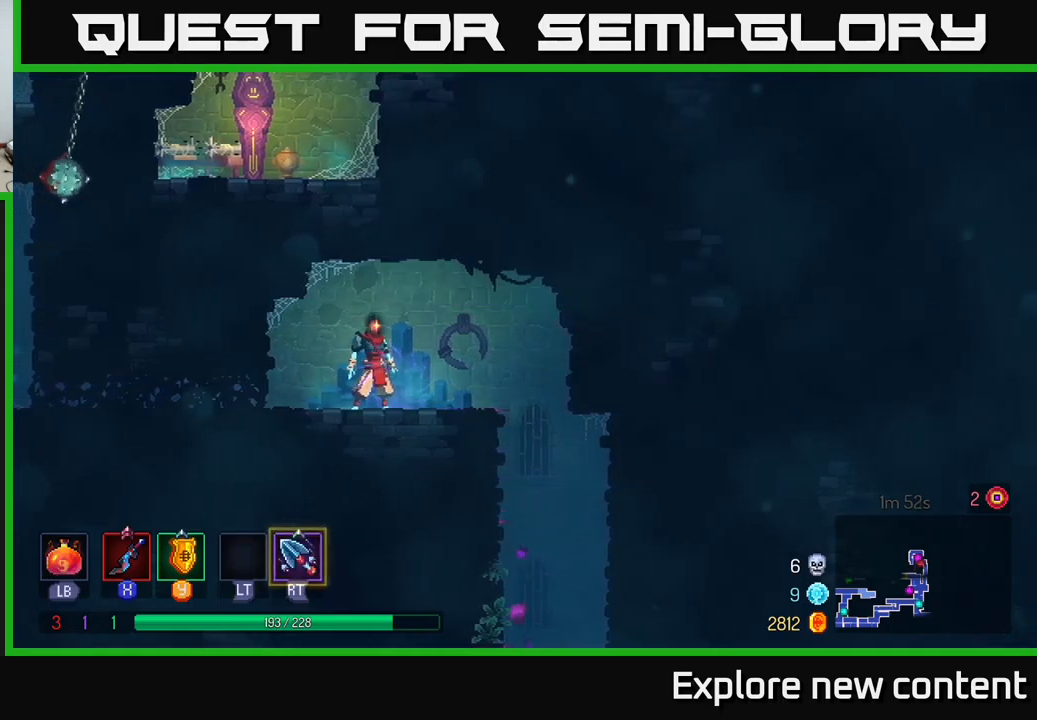
{"buttons": [], "left_stick": "right", "right_stick": "center", "events": [[484, "left_stick", "right"]]}
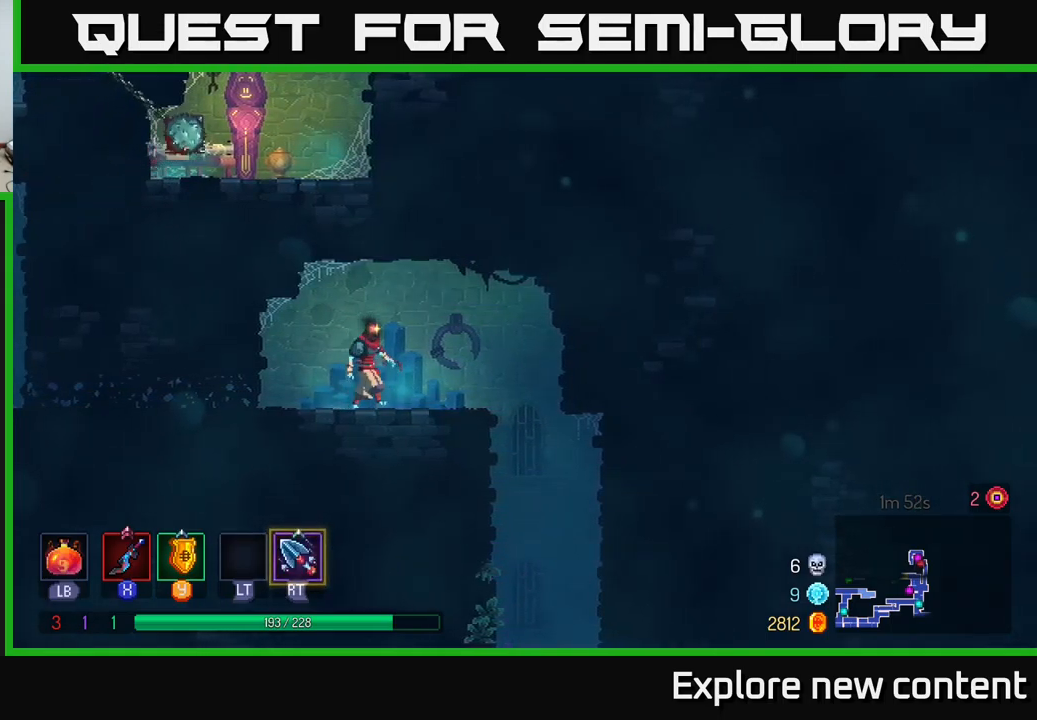
{"buttons": [], "left_stick": "right", "right_stick": "center", "events": [[150, "left_stick", "center"], [267, "left_stick", "left"], [384, "left_stick", "center"], [467, "left_stick", "right"]]}
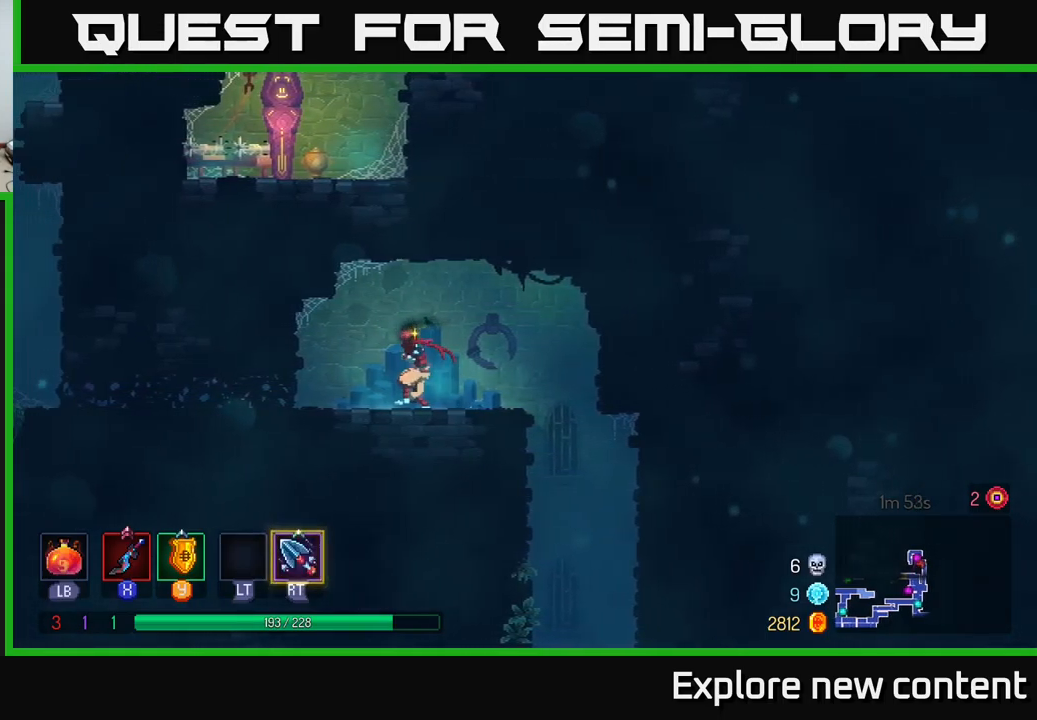
{"buttons": [], "left_stick": "center", "right_stick": "center", "events": [[167, "A", "down"], [200, "A", "up"], [450, "left_stick", "center"]]}
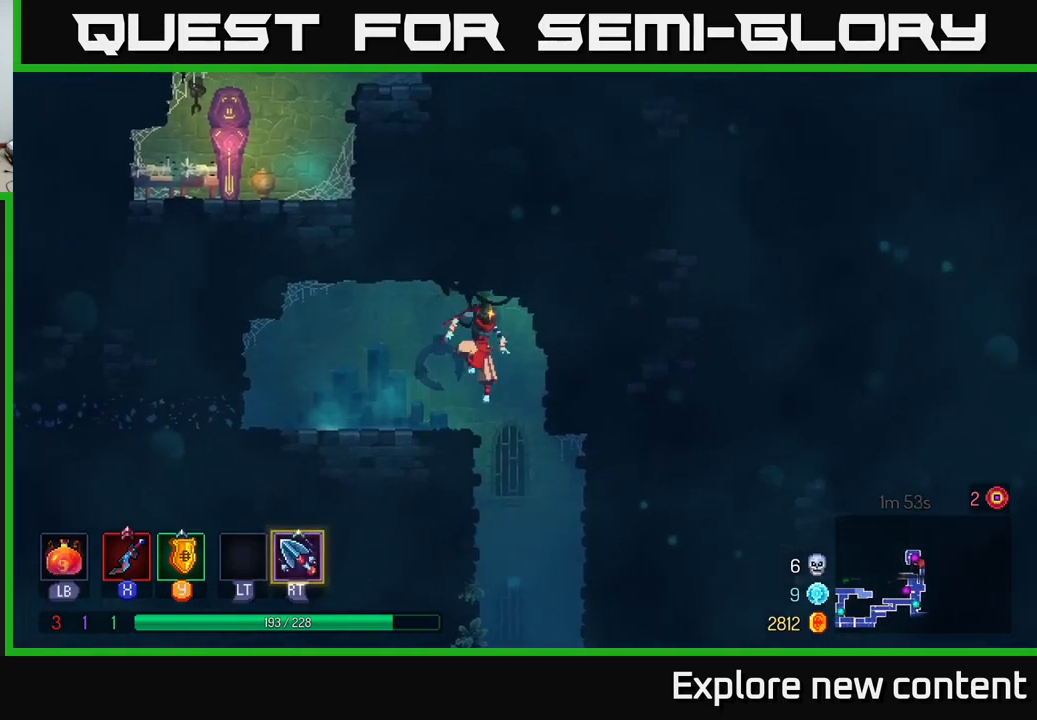
{"buttons": [], "left_stick": "down-left", "right_stick": "center", "events": [[134, "left_stick", "down"], [367, "left_stick", "down-right"], [500, "left_stick", "down-left"]]}
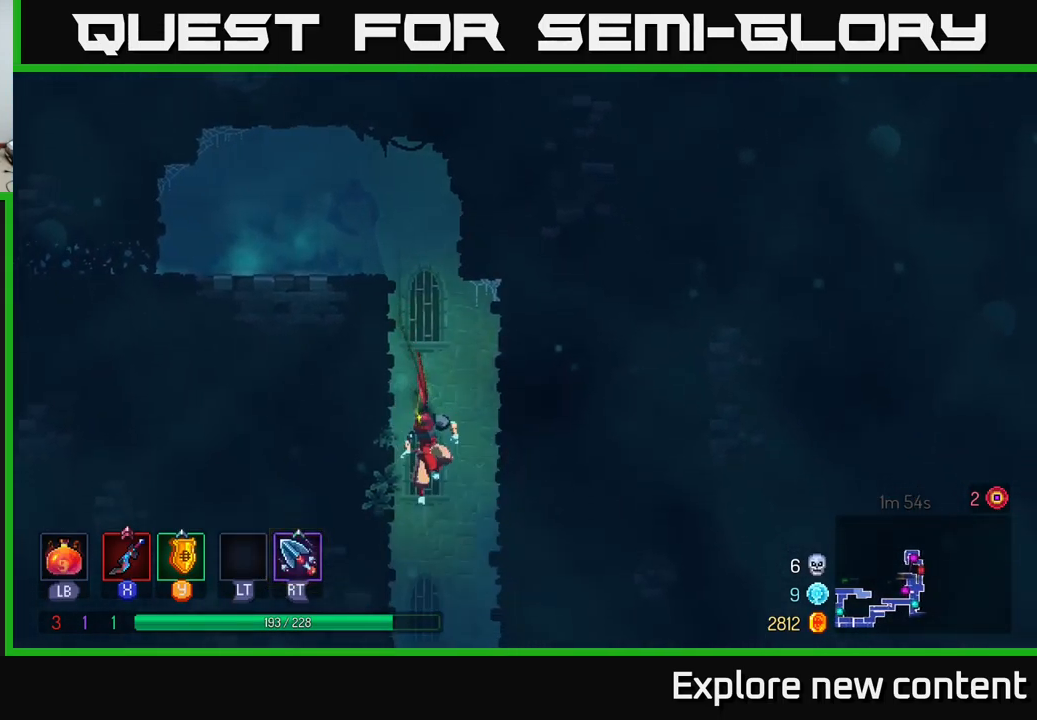
{"buttons": [], "left_stick": "left", "right_stick": "center", "events": [[300, "B", "down"], [334, "left_stick", "left"], [434, "B", "up"]]}
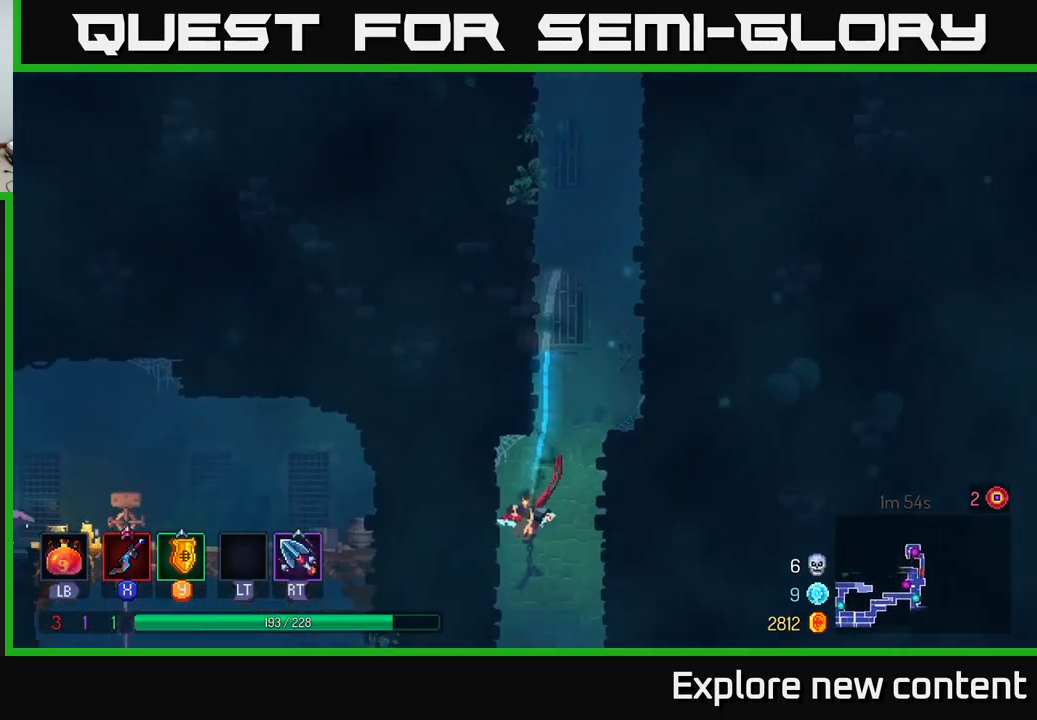
{"buttons": ["A"], "left_stick": "down", "right_stick": "center", "events": [[117, "left_stick", "center"], [200, "left_stick", "down-left"], [350, "left_stick", "down"], [367, "A", "down"]]}
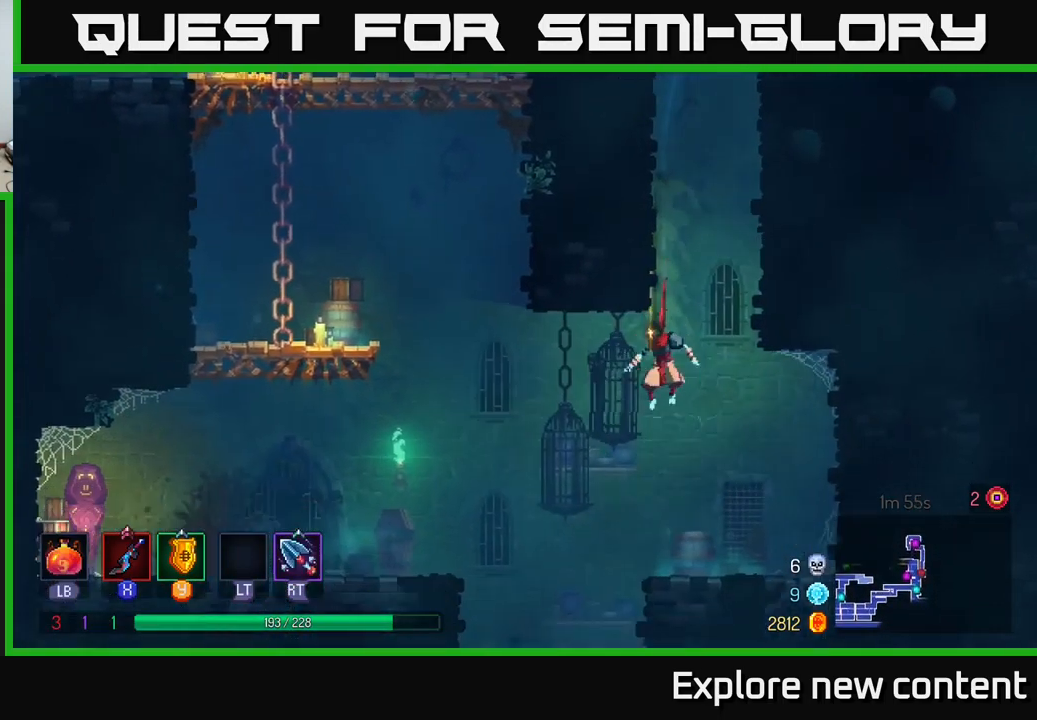
{"buttons": [], "left_stick": "center", "right_stick": "center", "events": [[34, "A", "up"], [117, "left_stick", "left"], [284, "left_stick", "center"]]}
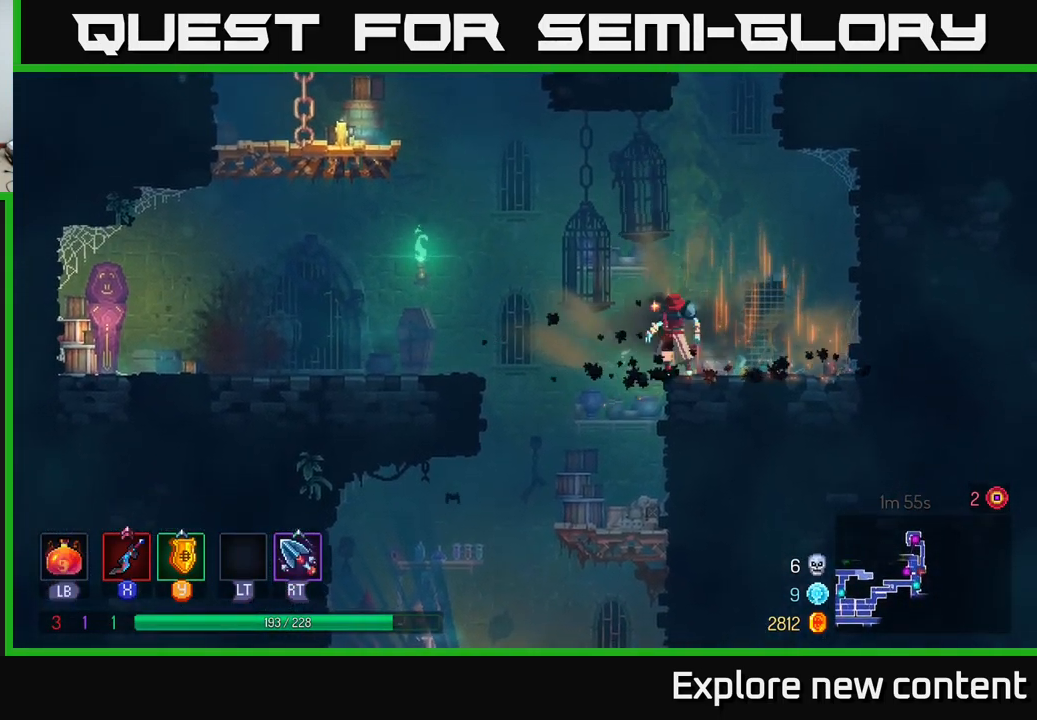
{"buttons": ["A"], "left_stick": "left", "right_stick": "center", "events": [[17, "left_stick", "left"], [100, "A", "down"], [300, "A", "up"], [400, "A", "down"]]}
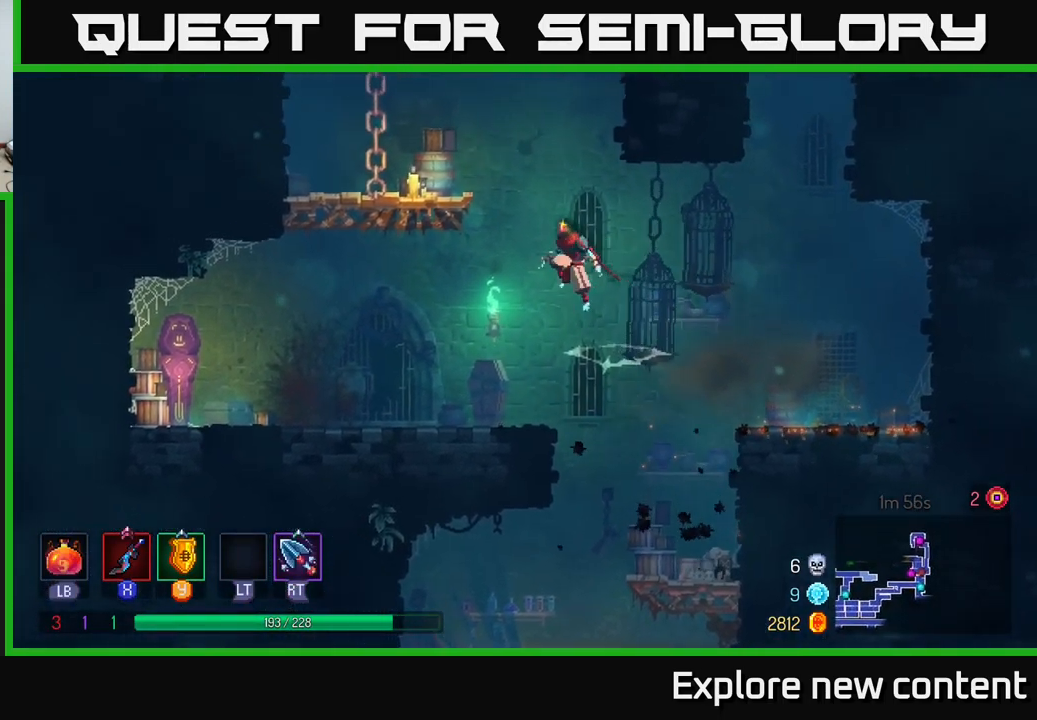
{"buttons": [], "left_stick": "center", "right_stick": "center", "events": [[134, "A", "up"], [451, "left_stick", "center"]]}
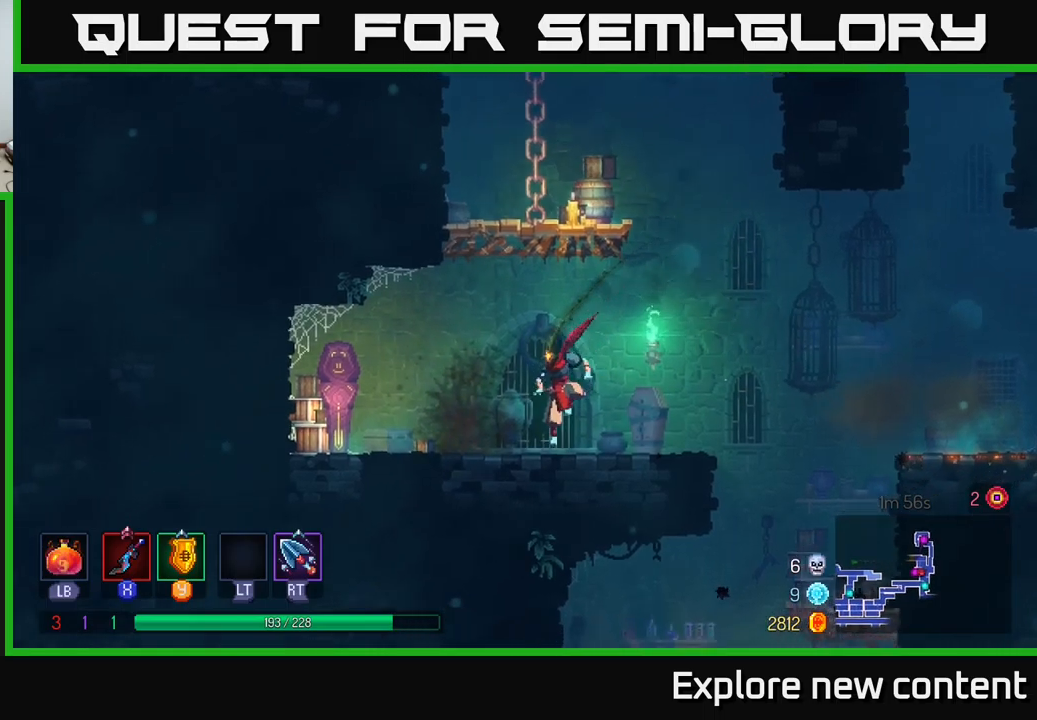
{"buttons": ["A"], "left_stick": "left", "right_stick": "center", "events": [[100, "left_stick", "right"], [200, "A", "down"], [217, "left_stick", "left"], [400, "A", "up"], [450, "A", "down"]]}
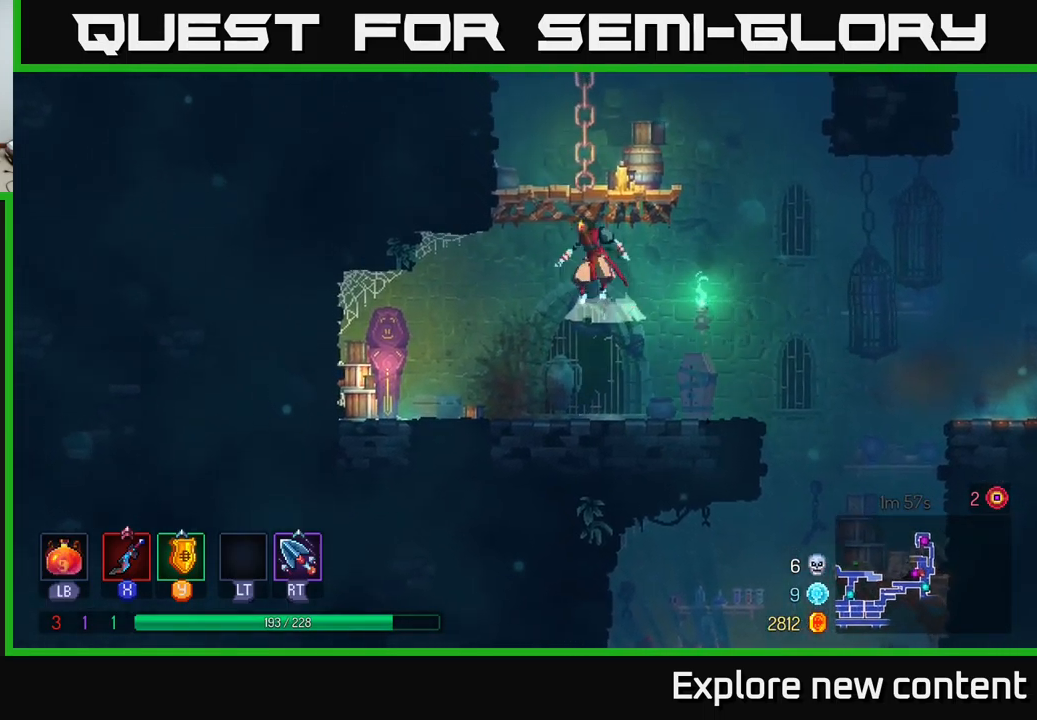
{"buttons": ["A"], "left_stick": "up-right", "right_stick": "center", "events": [[167, "A", "up"], [283, "left_stick", "up"], [400, "A", "down"], [433, "left_stick", "up-right"]]}
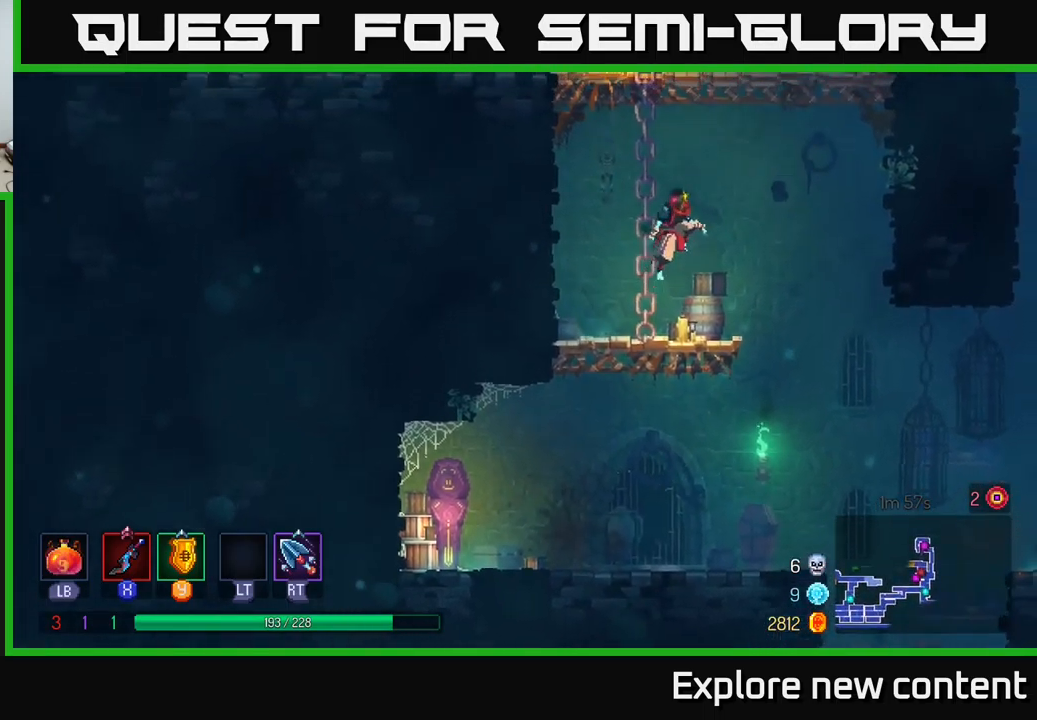
{"buttons": [], "left_stick": "up", "right_stick": "center", "events": [[67, "A", "up"], [150, "left_stick", "up-left"], [250, "A", "down"], [433, "left_stick", "up"], [450, "A", "up"]]}
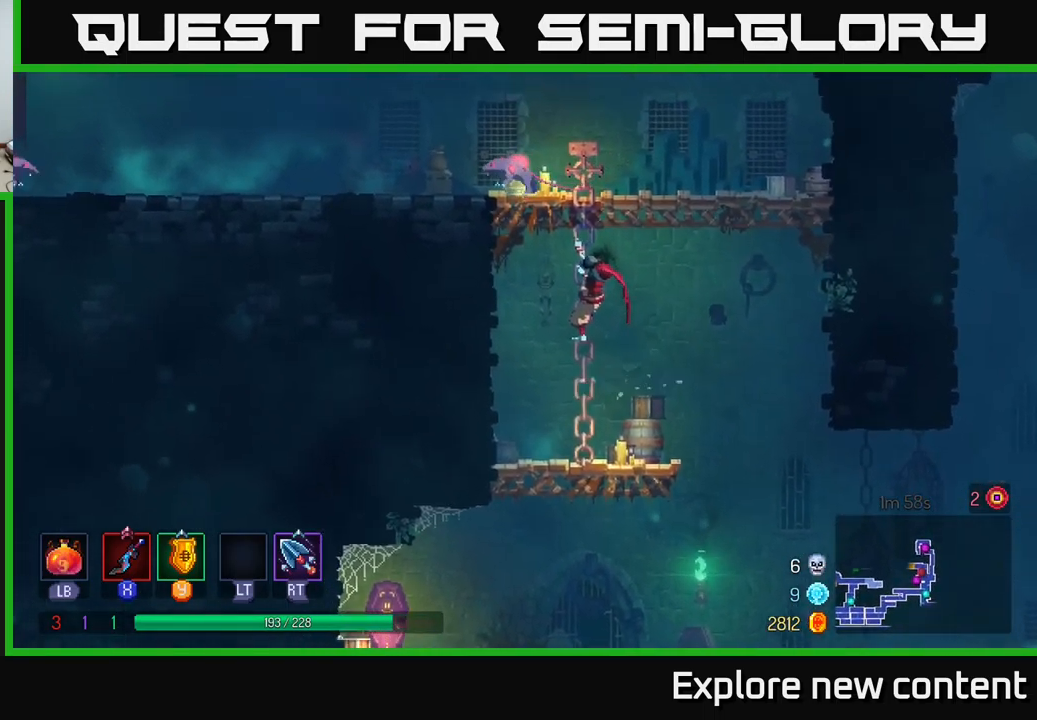
{"buttons": [], "left_stick": "left", "right_stick": "center", "events": [[183, "A", "down"], [283, "left_stick", "up-left"], [317, "X", "down"], [333, "A", "up"], [433, "left_stick", "left"], [450, "X", "up"]]}